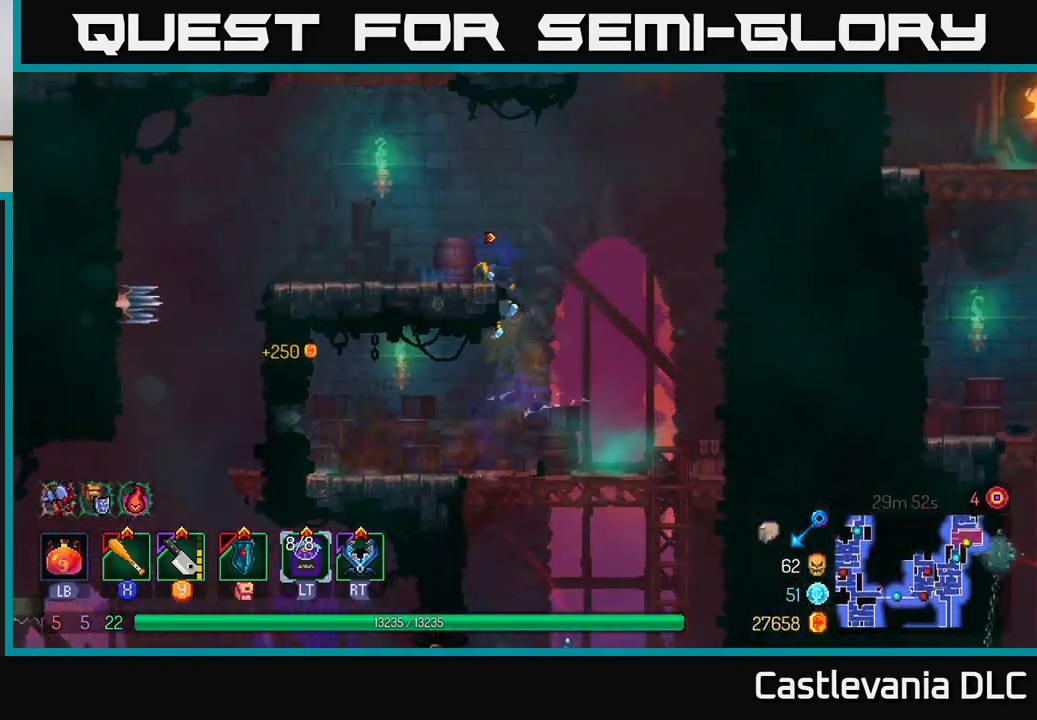
Gameplay with a controller (Xbox layout); each line is a JSON object with the inputs held at the frame after it. "events" lists button and stick changes between this image and that frame as [ms after this image, input, new state], when the widget could be followed in between.
{"buttons": ["A"], "left_stick": "center", "right_stick": "center", "events": [[117, "left_stick", "center"], [450, "A", "down"]]}
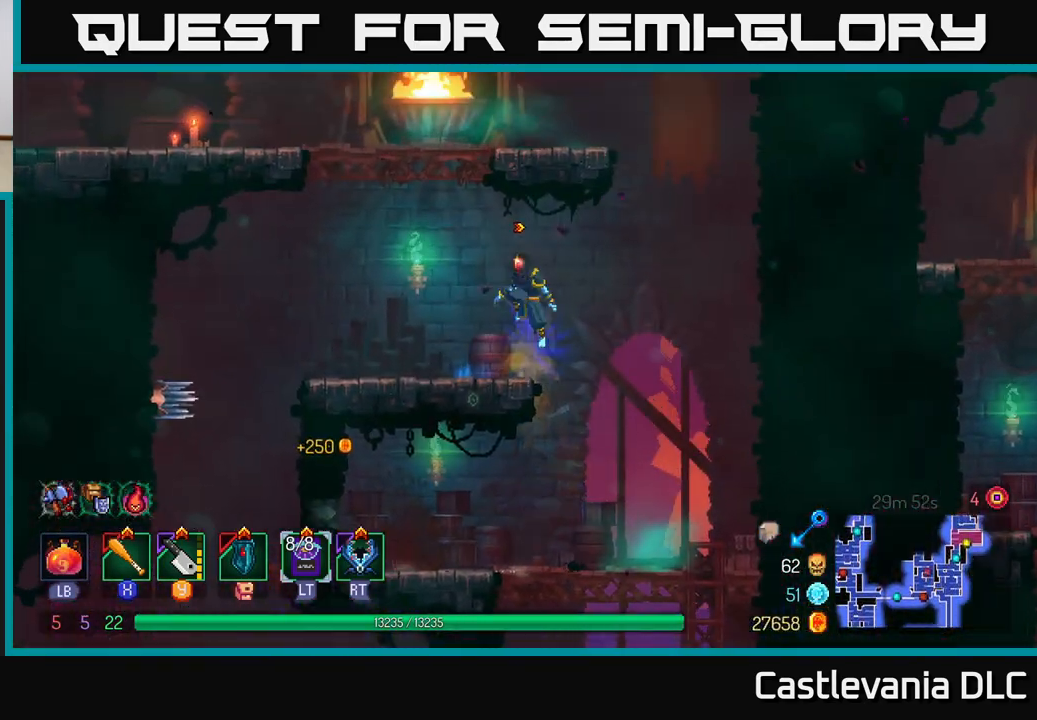
{"buttons": [], "left_stick": "up-left", "right_stick": "center", "events": [[17, "left_stick", "left"], [67, "A", "up"], [150, "A", "down"], [217, "left_stick", "center"], [350, "A", "up"], [483, "left_stick", "up-left"]]}
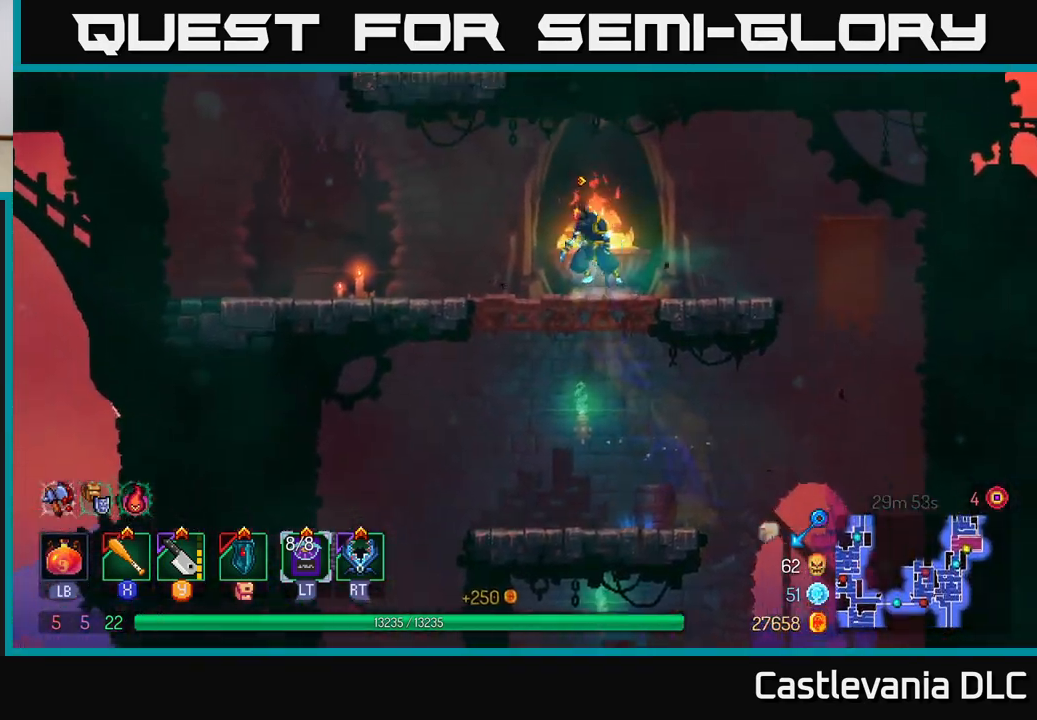
{"buttons": [], "left_stick": "left", "right_stick": "center", "events": [[33, "left_stick", "left"]]}
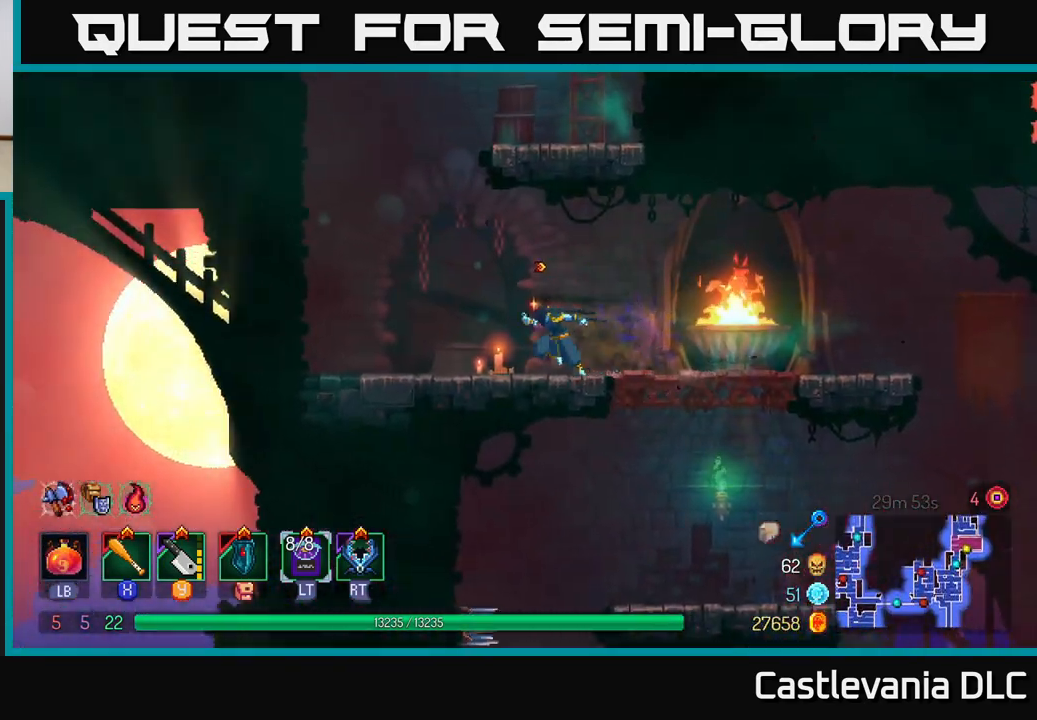
{"buttons": [], "left_stick": "right", "right_stick": "center", "events": [[33, "A", "down"], [133, "A", "up"], [217, "A", "down"], [300, "left_stick", "right"], [417, "A", "up"]]}
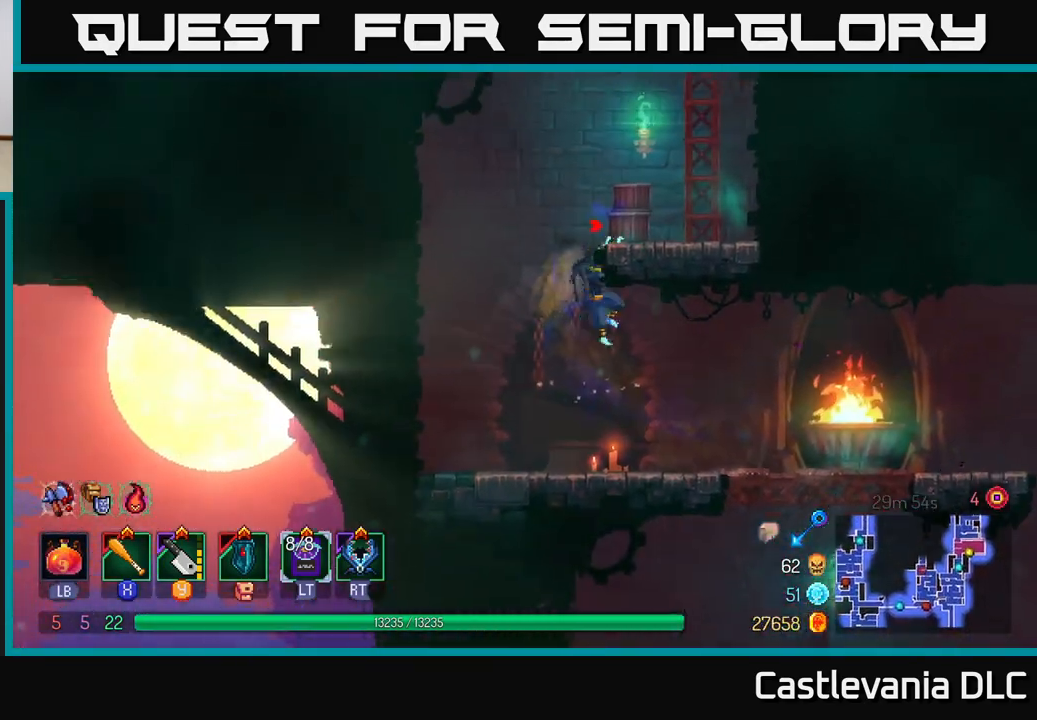
{"buttons": [], "left_stick": "right", "right_stick": "center", "events": [[367, "A", "down"], [500, "A", "up"]]}
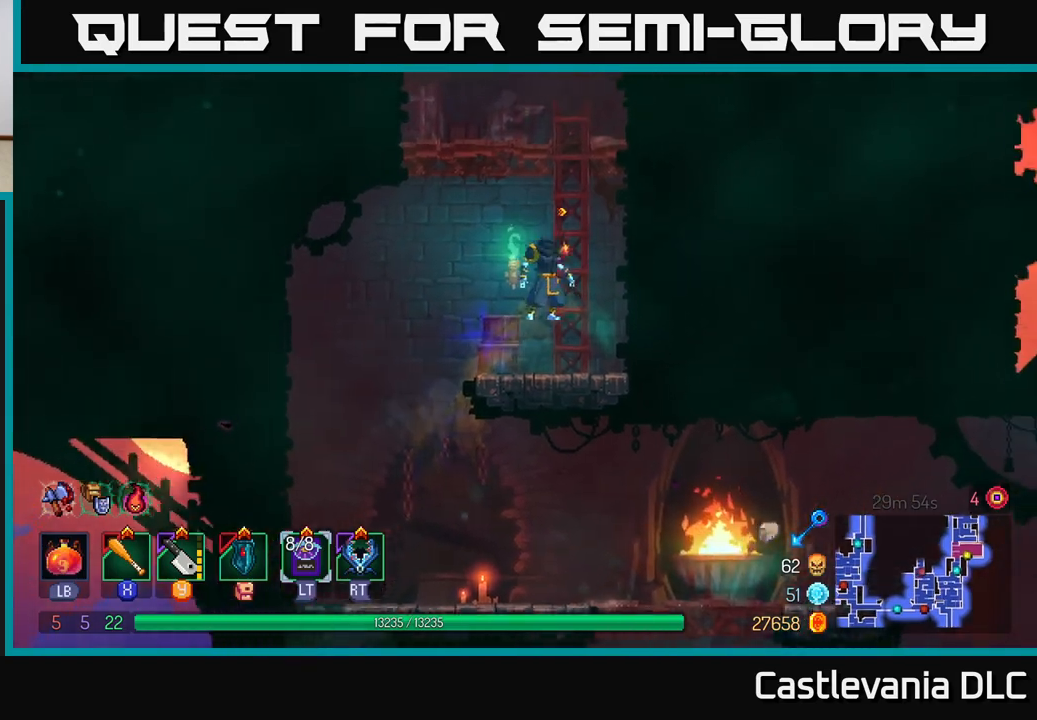
{"buttons": [], "left_stick": "right", "right_stick": "center", "events": [[67, "A", "down"], [233, "A", "up"]]}
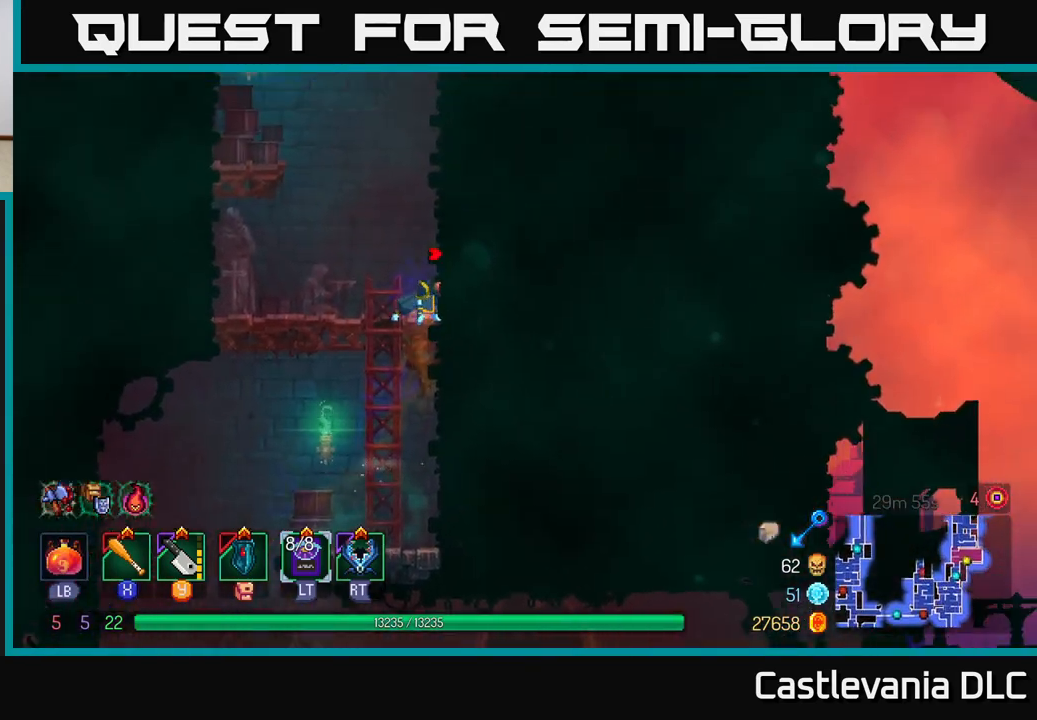
{"buttons": [], "left_stick": "right", "right_stick": "center", "events": [[50, "A", "down"], [183, "A", "up"]]}
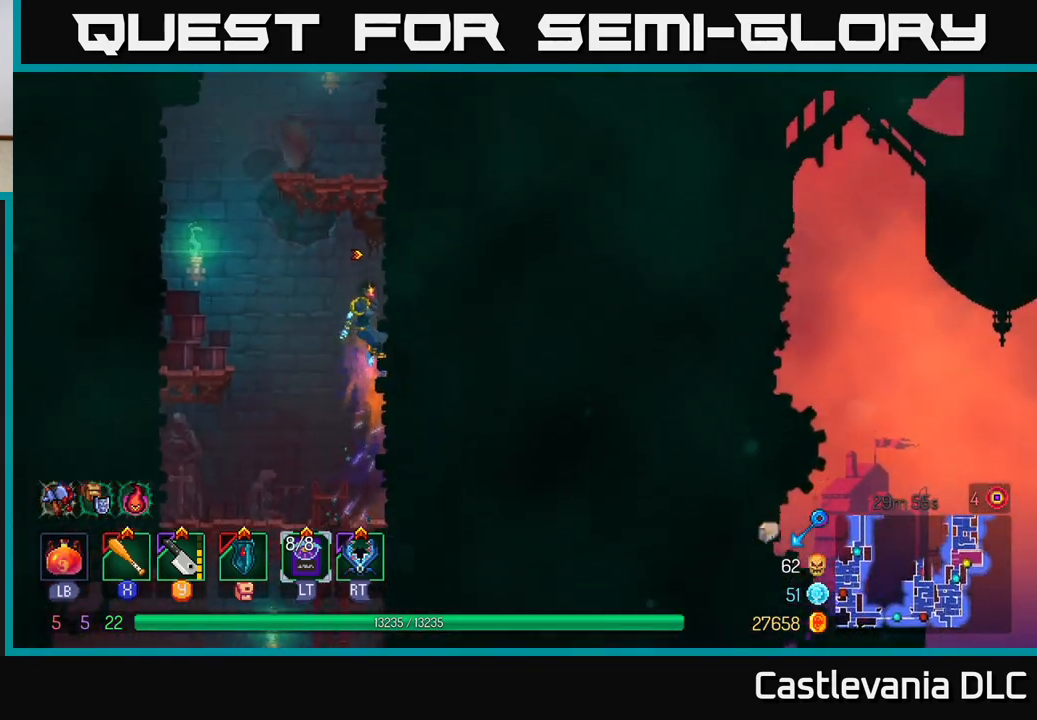
{"buttons": [], "left_stick": "left", "right_stick": "center", "events": [[17, "left_stick", "left"], [50, "A", "down"], [183, "A", "up"], [250, "A", "down"], [383, "A", "up"]]}
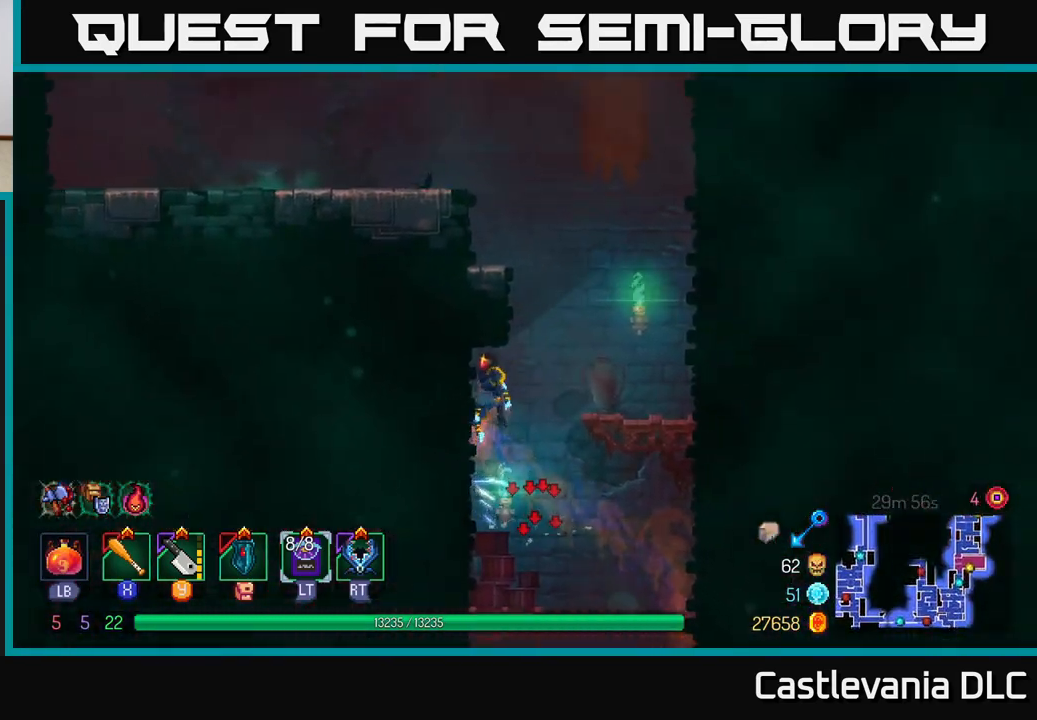
{"buttons": [], "left_stick": "right", "right_stick": "center", "events": [[67, "A", "down"], [67, "left_stick", "right"], [217, "A", "up"], [317, "A", "down"], [467, "A", "up"]]}
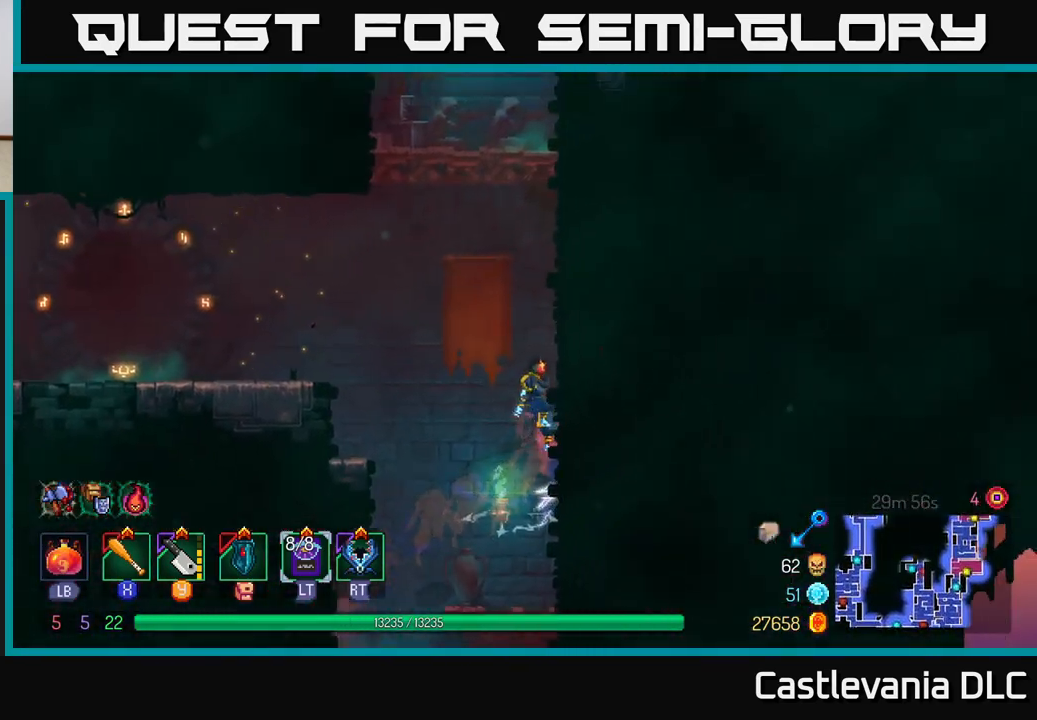
{"buttons": [], "left_stick": "left", "right_stick": "center", "events": [[250, "left_stick", "left"], [267, "A", "down"], [383, "A", "up"]]}
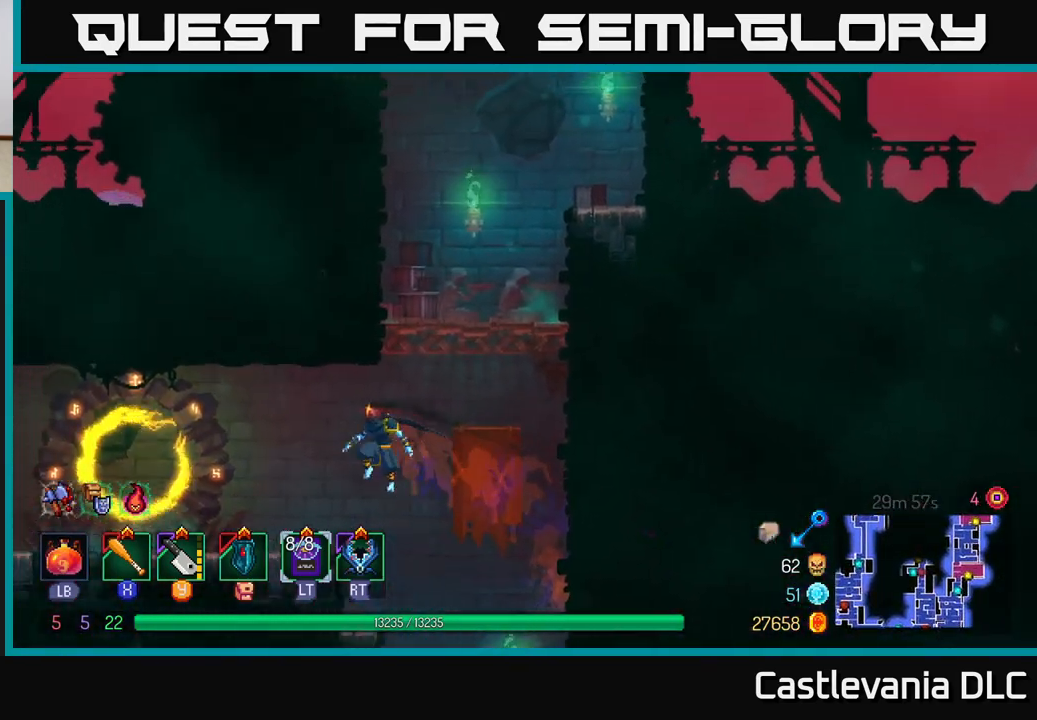
{"buttons": [], "left_stick": "right", "right_stick": "center", "events": [[117, "left_stick", "center"], [233, "left_stick", "right"], [317, "A", "down"], [450, "A", "up"]]}
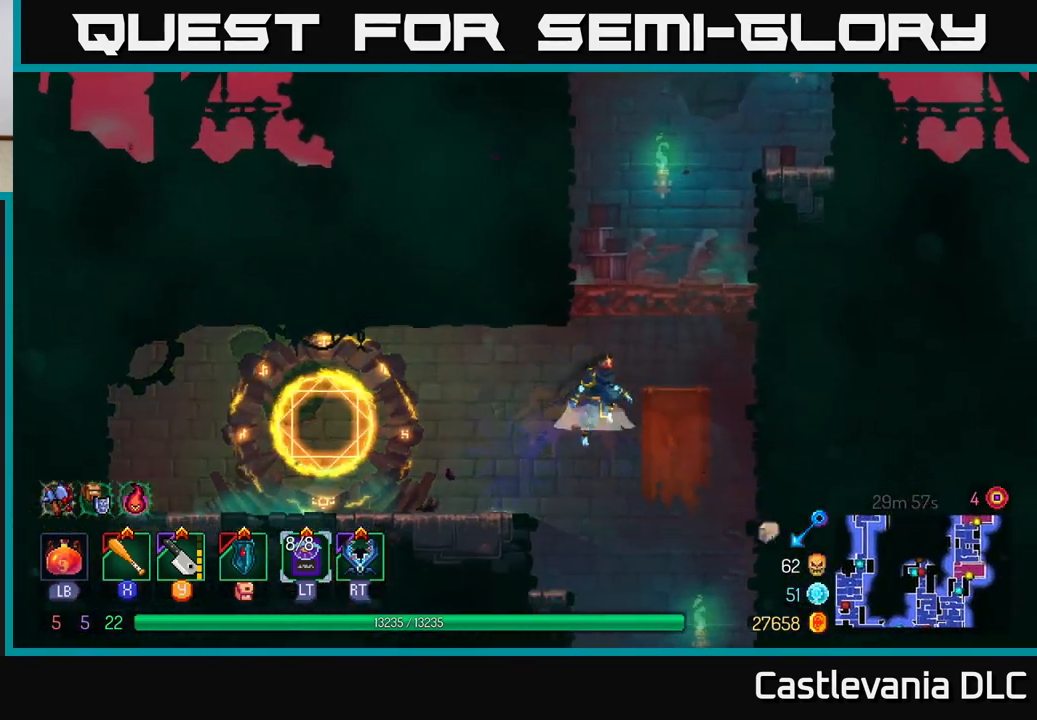
{"buttons": [], "left_stick": "right", "right_stick": "center", "events": [[33, "A", "down"], [217, "A", "up"]]}
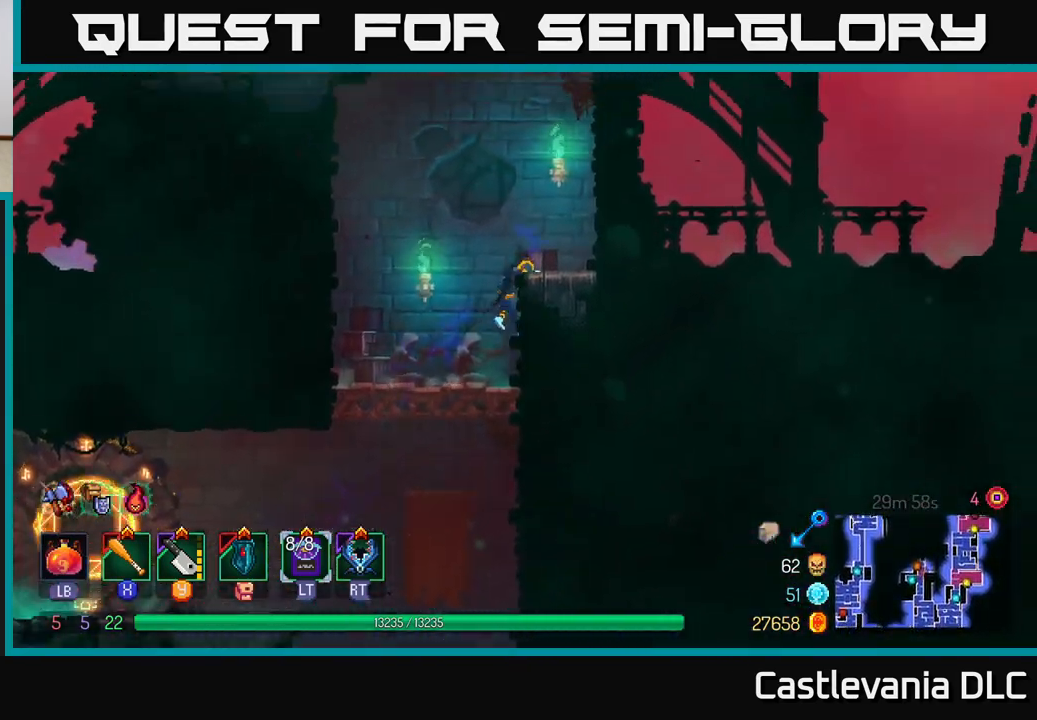
{"buttons": ["A"], "left_stick": "right", "right_stick": "center", "events": [[100, "A", "down"], [267, "A", "up"], [400, "A", "down"]]}
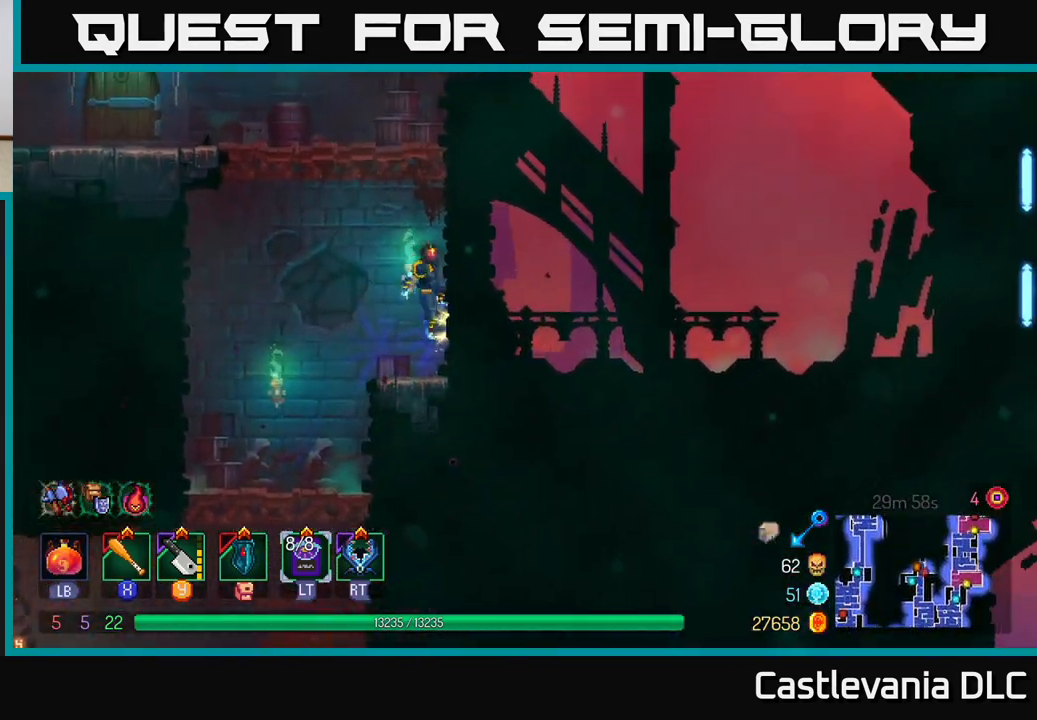
{"buttons": [], "left_stick": "left", "right_stick": "center", "events": [[50, "A", "up"], [217, "left_stick", "left"], [433, "A", "down"], [500, "A", "up"]]}
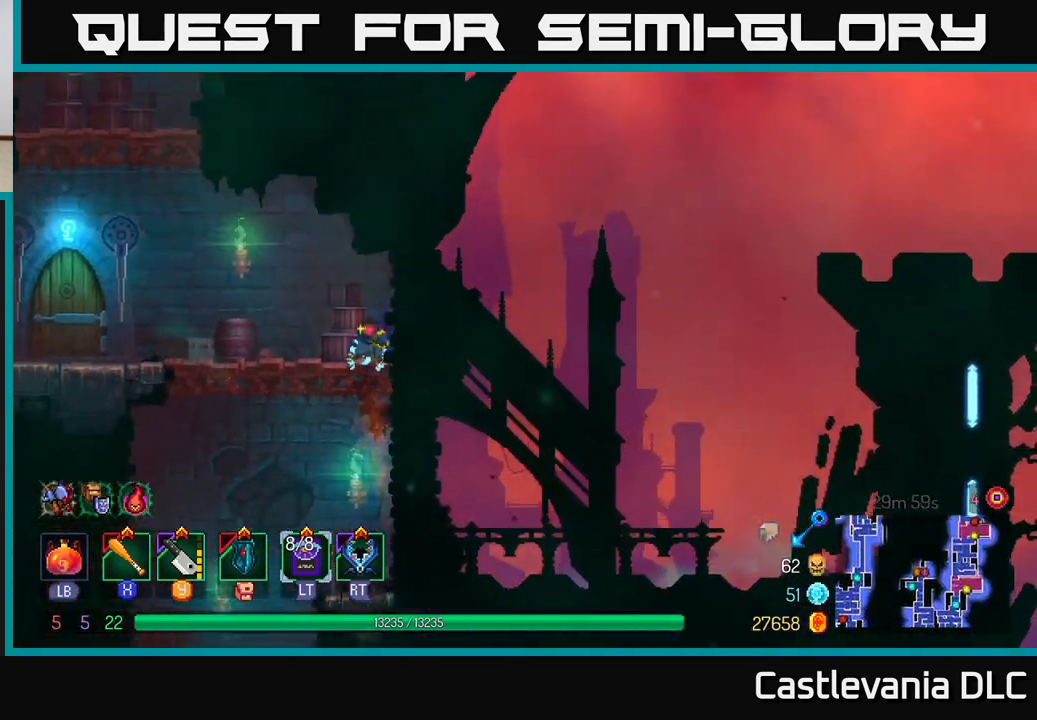
{"buttons": [], "left_stick": "left", "right_stick": "center", "events": [[100, "B", "down"], [217, "B", "up"]]}
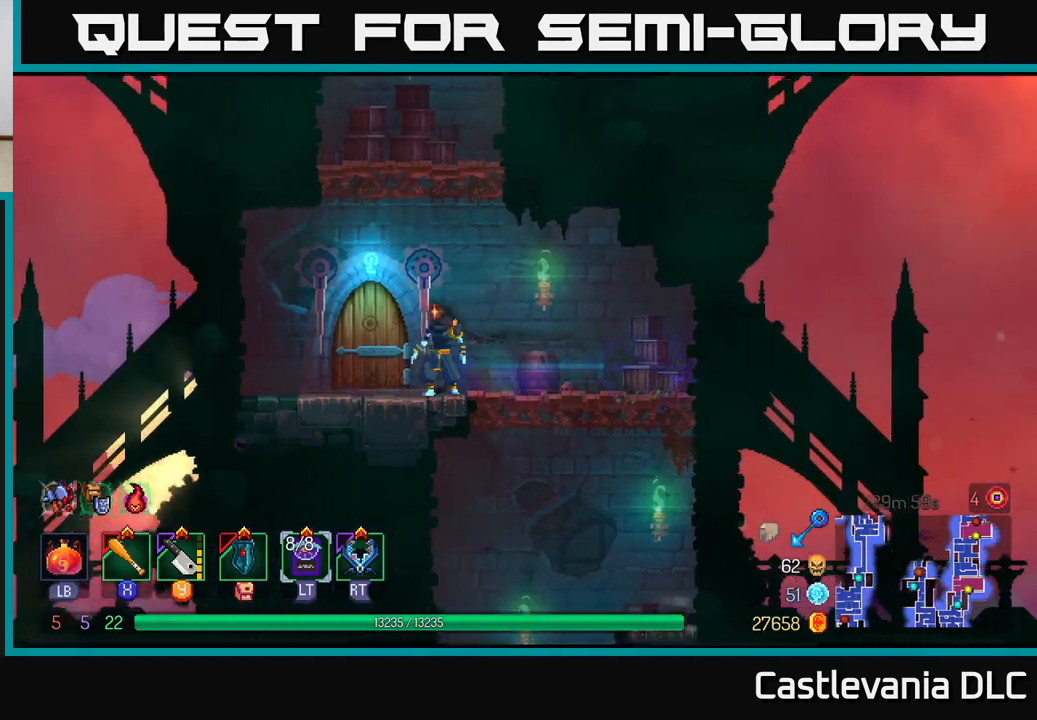
{"buttons": [], "left_stick": "center", "right_stick": "center", "events": [[17, "R1", "down"], [67, "left_stick", "center"], [100, "R1", "up"], [117, "left_stick", "right"], [233, "left_stick", "center"]]}
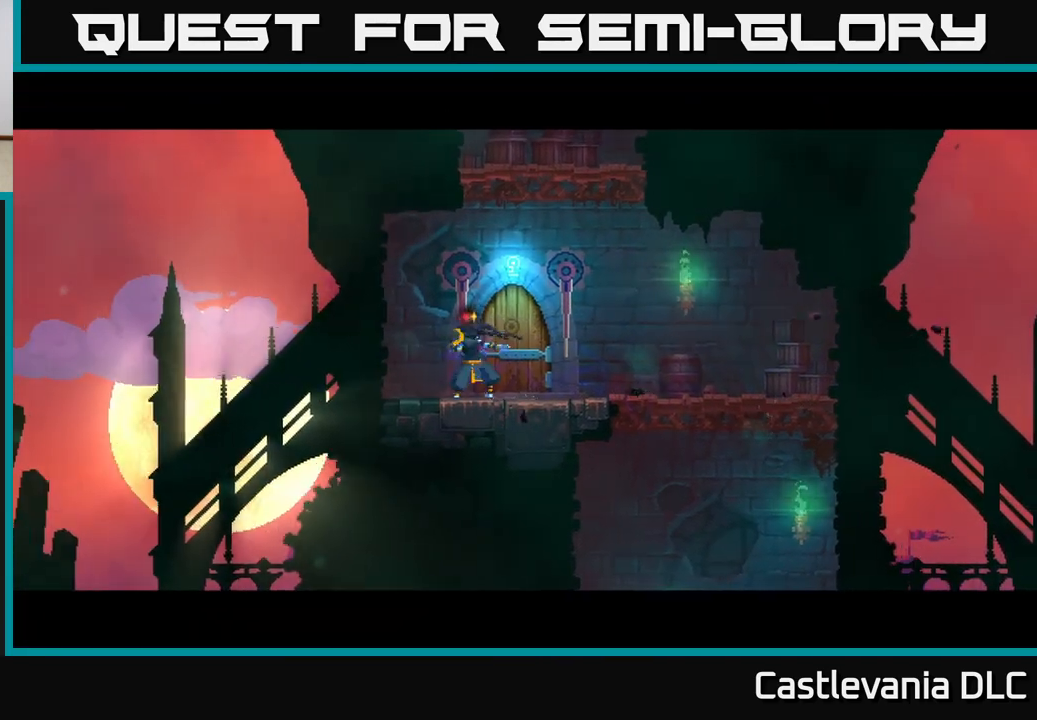
{"buttons": [], "left_stick": "center", "right_stick": "center", "events": []}
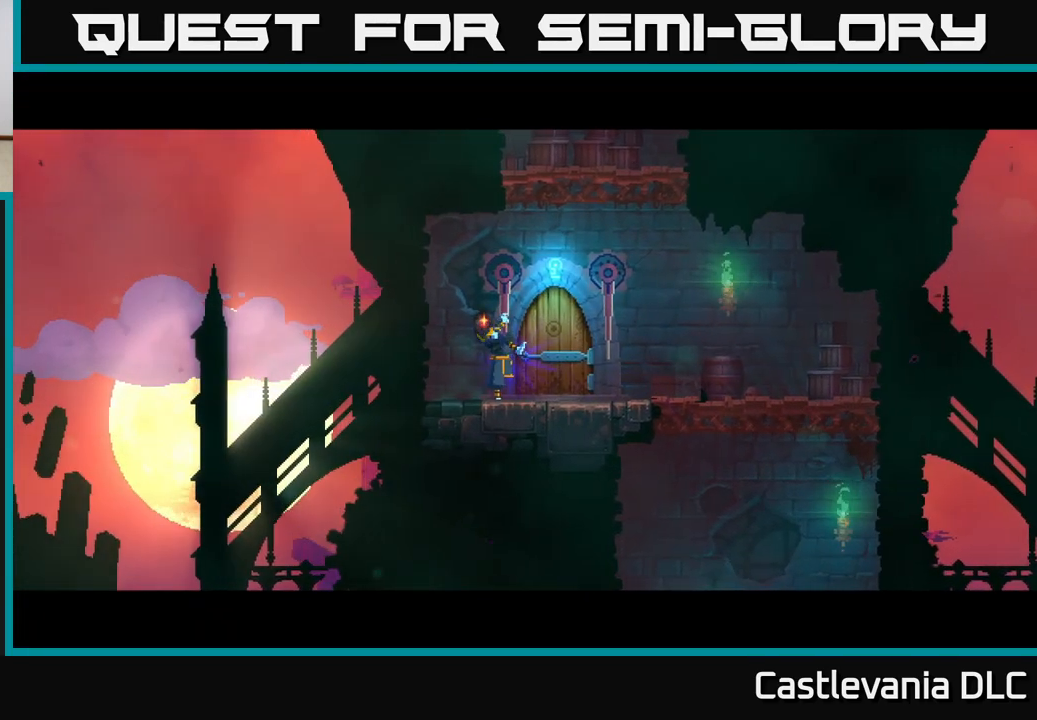
{"buttons": [], "left_stick": "center", "right_stick": "center", "events": []}
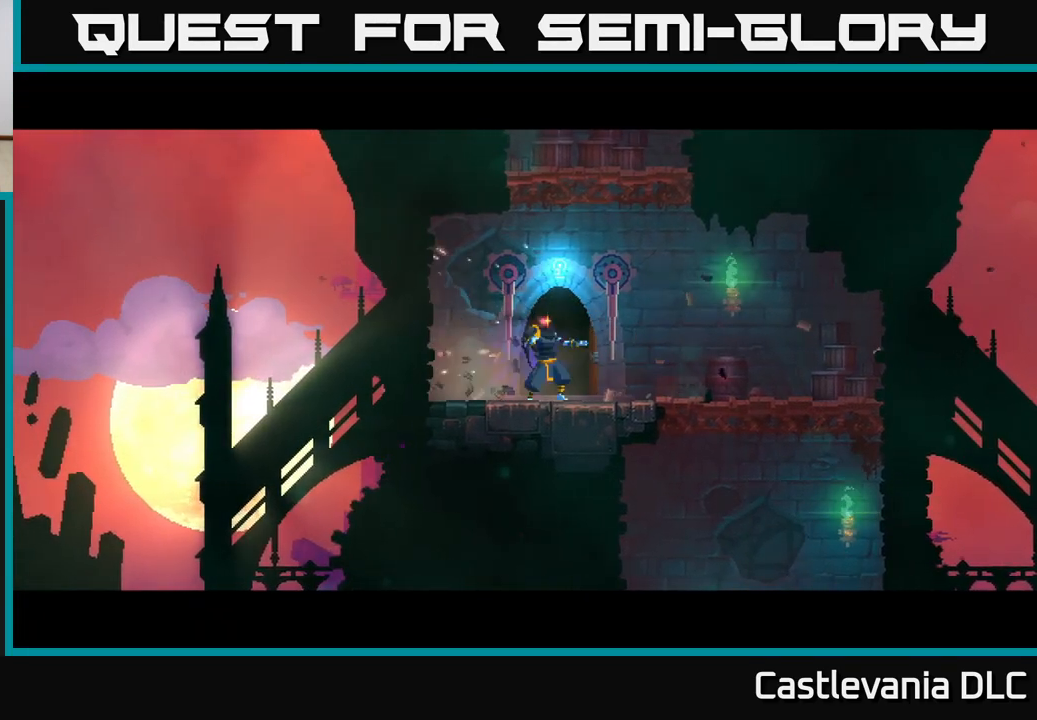
{"buttons": [], "left_stick": "center", "right_stick": "center", "events": []}
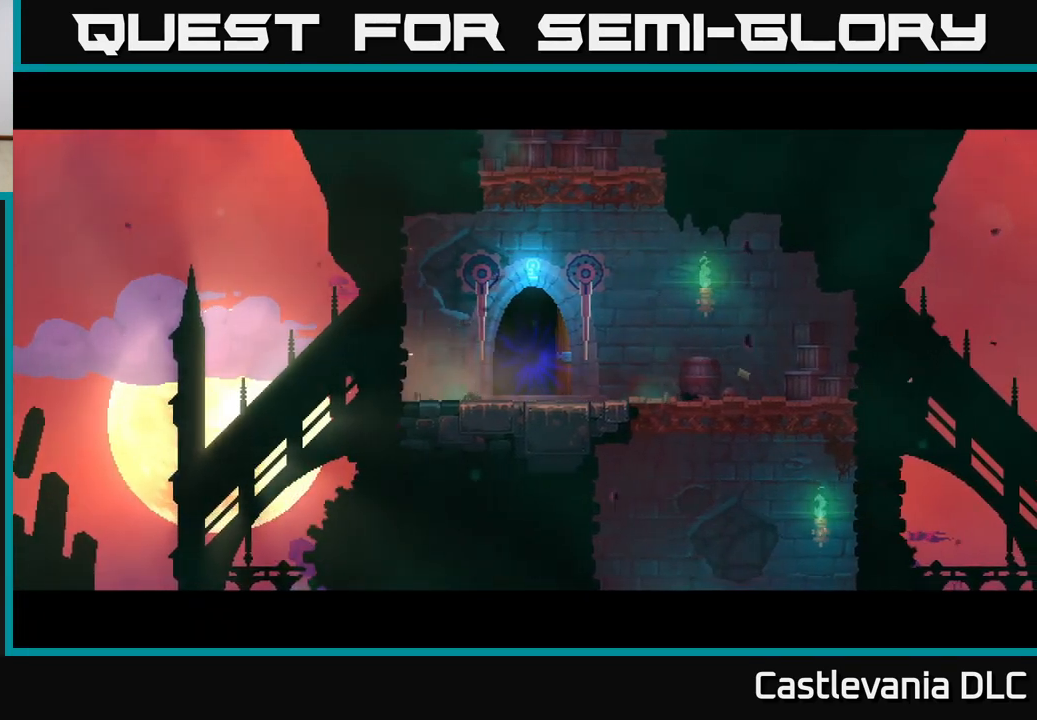
{"buttons": [], "left_stick": "center", "right_stick": "center", "events": []}
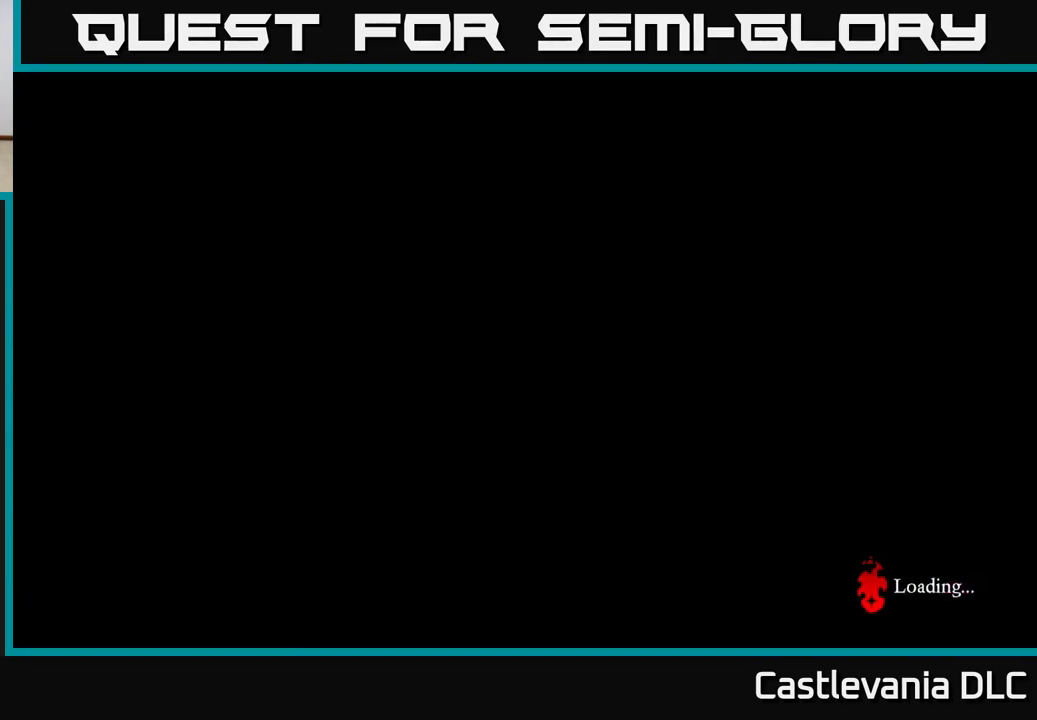
{"buttons": [], "left_stick": "right", "right_stick": "center", "events": [[300, "left_stick", "right"]]}
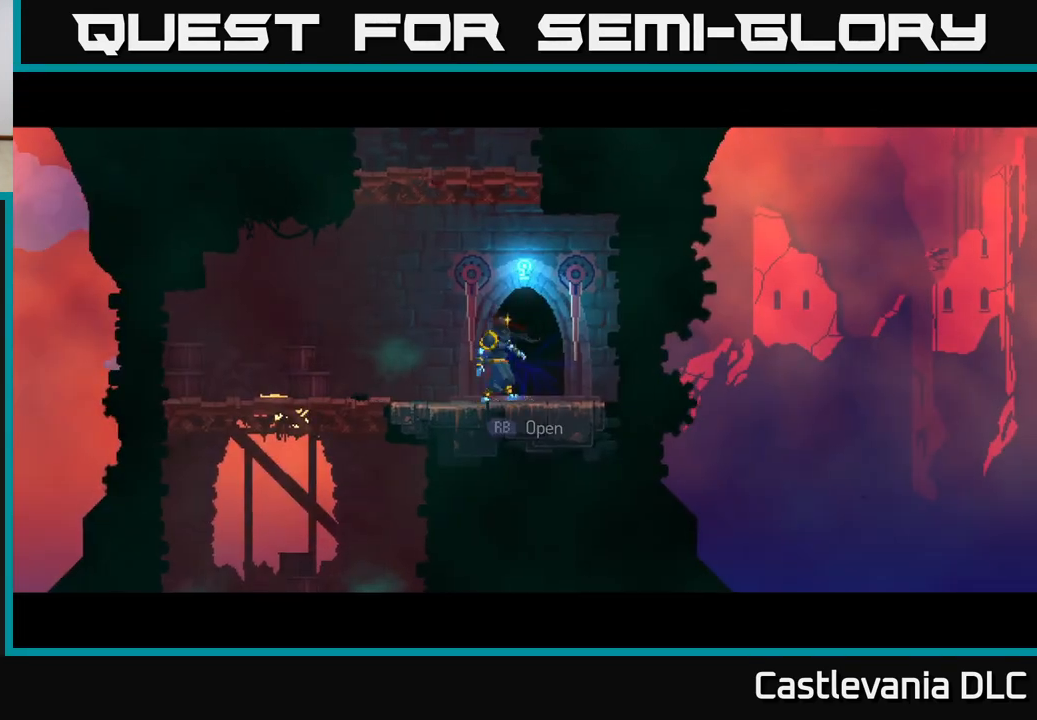
{"buttons": [], "left_stick": "left", "right_stick": "center", "events": [[33, "left_stick", "left"], [133, "A", "down"], [250, "A", "up"], [250, "left_stick", "center"], [300, "A", "down"], [483, "left_stick", "left"], [500, "A", "up"]]}
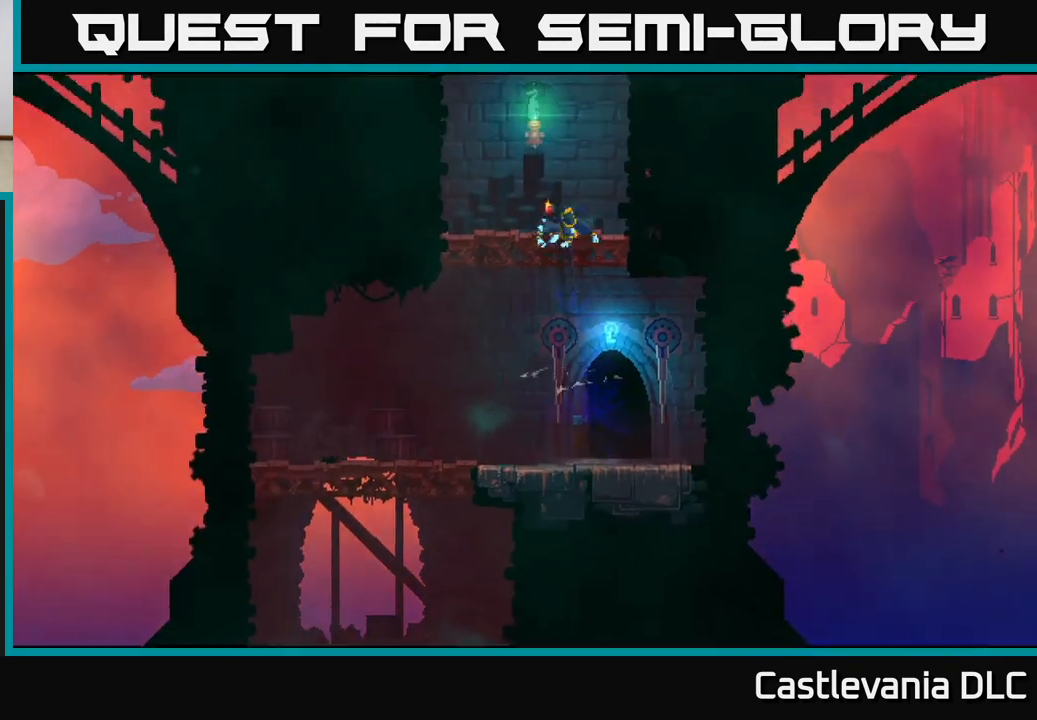
{"buttons": ["A"], "left_stick": "left", "right_stick": "center", "events": [[400, "A", "down"]]}
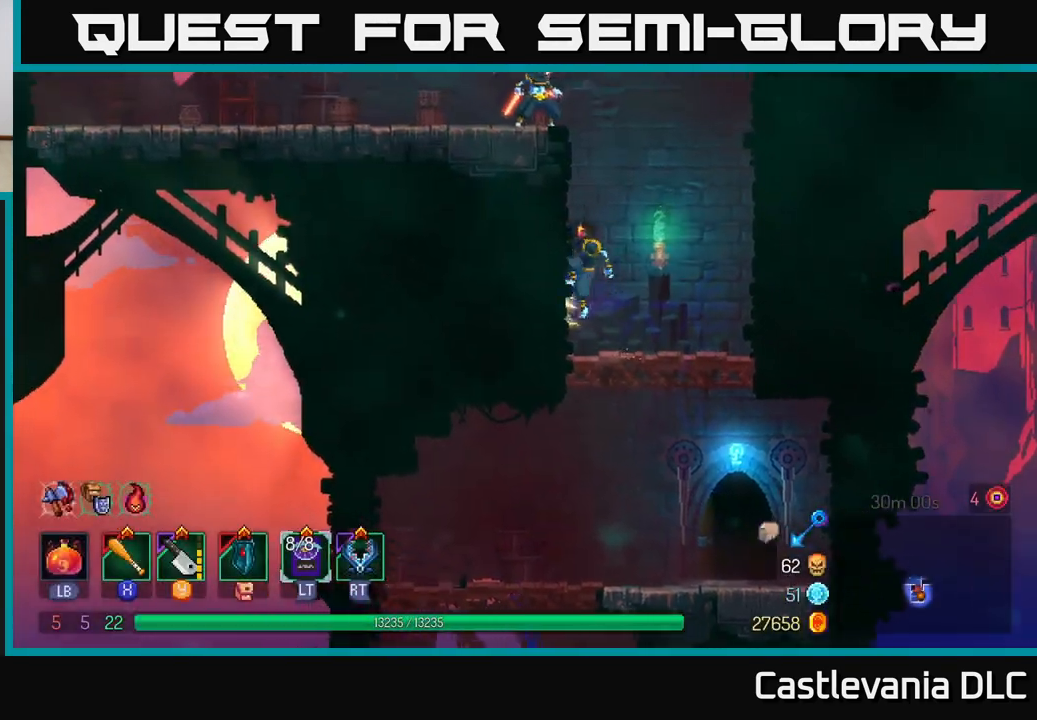
{"buttons": [], "left_stick": "left", "right_stick": "center", "events": [[50, "A", "up"], [350, "X", "down"], [417, "X", "up"]]}
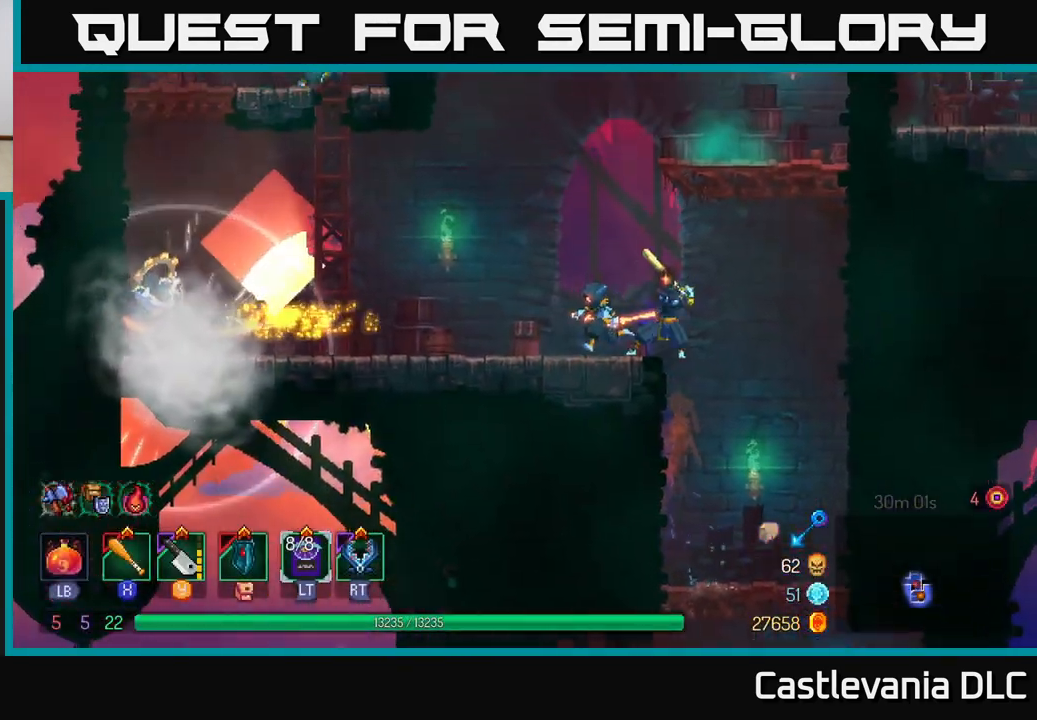
{"buttons": [], "left_stick": "center", "right_stick": "center", "events": [[17, "X", "down"], [83, "X", "up"], [100, "left_stick", "center"], [150, "X", "down"], [233, "left_stick", "left"], [250, "X", "up"], [333, "X", "down"], [383, "X", "up"], [383, "left_stick", "center"]]}
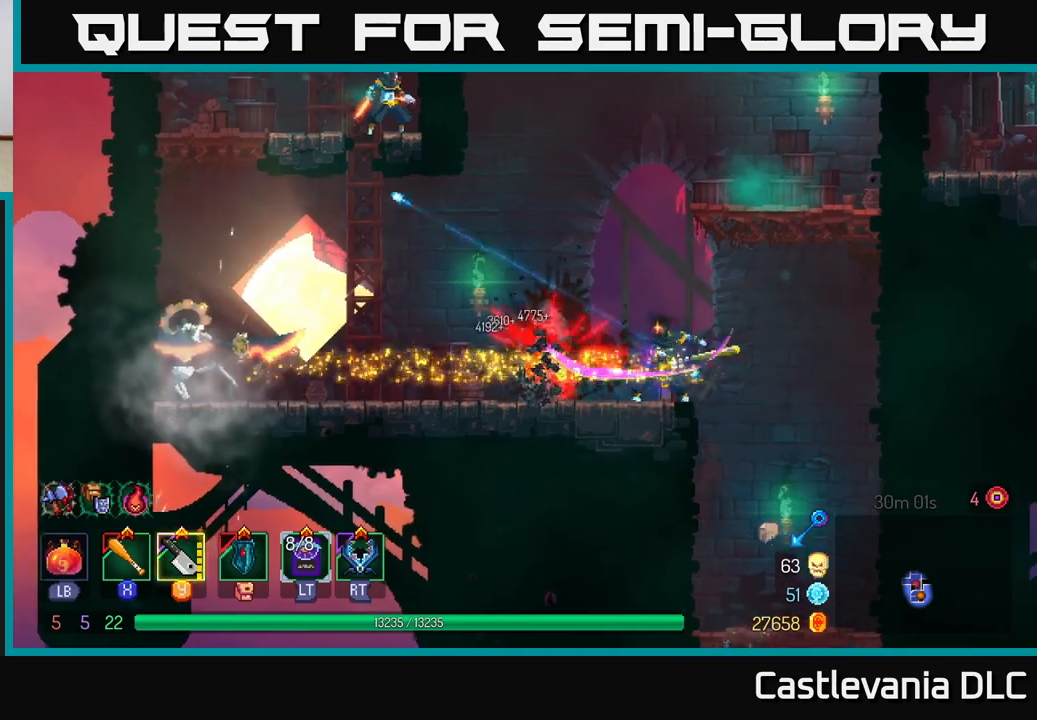
{"buttons": [], "left_stick": "up-left", "right_stick": "center", "events": [[100, "left_stick", "left"], [300, "B", "down"], [417, "B", "up"], [483, "left_stick", "up-left"]]}
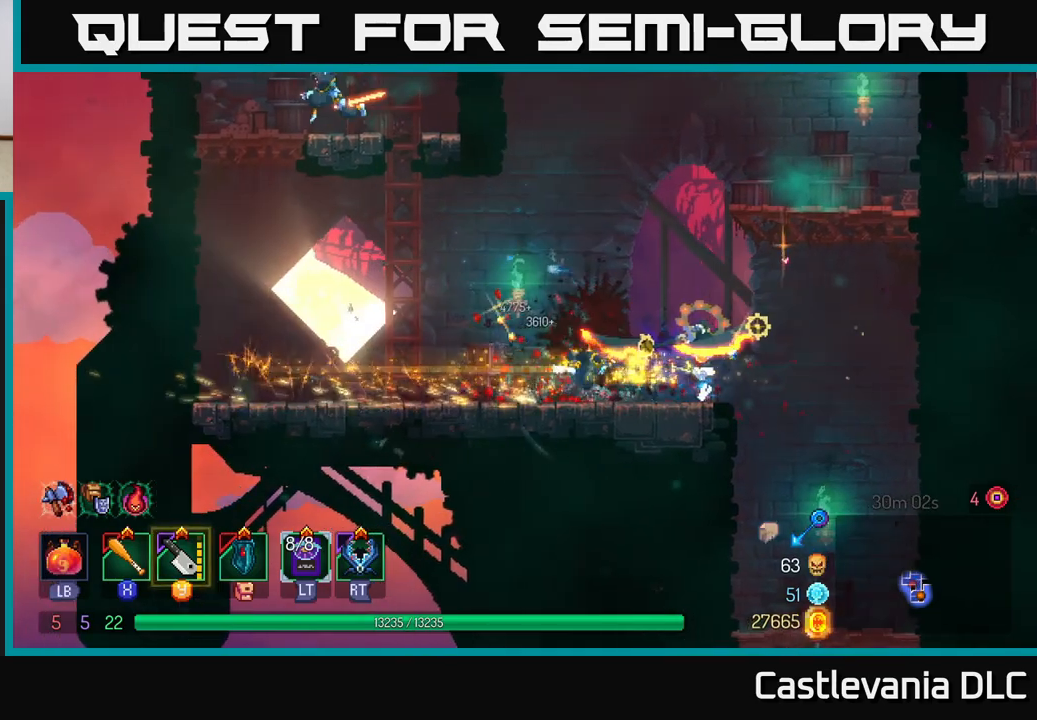
{"buttons": [], "left_stick": "right", "right_stick": "center", "events": [[17, "left_stick", "left"], [33, "left_stick", "right"], [100, "Y", "down"], [183, "Y", "up"]]}
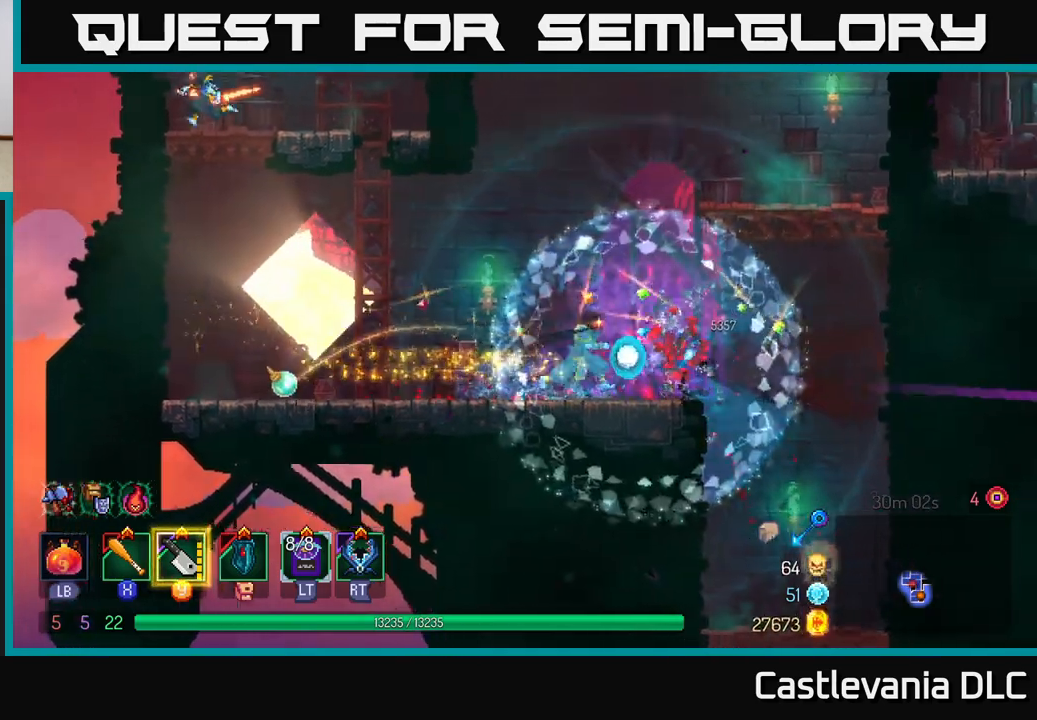
{"buttons": [], "left_stick": "center", "right_stick": "center", "events": [[33, "X", "down"], [117, "X", "up"], [300, "left_stick", "center"]]}
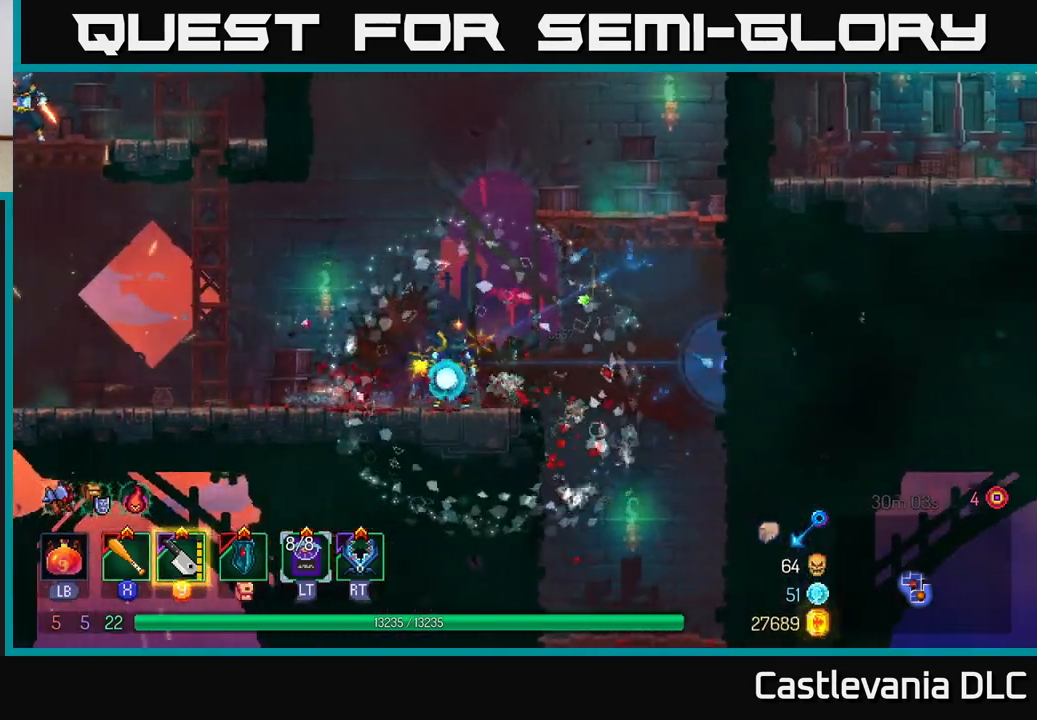
{"buttons": [], "left_stick": "left", "right_stick": "center", "events": [[33, "left_stick", "left"], [383, "A", "down"], [500, "A", "up"]]}
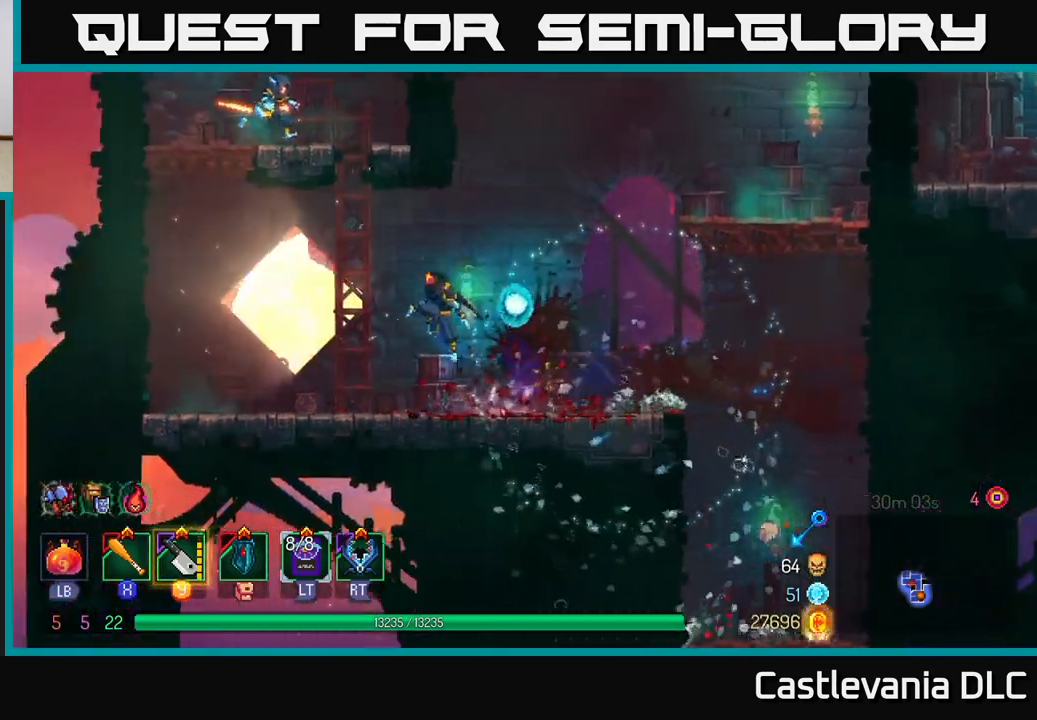
{"buttons": [], "left_stick": "up", "right_stick": "center", "events": [[50, "left_stick", "up-left"], [150, "left_stick", "up"]]}